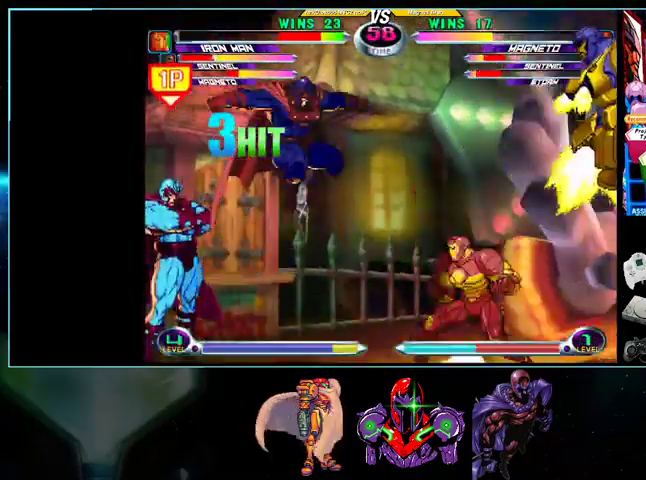
Gameplay with a controller (Nintendo layout); each line is a JSON object with the inputs held at the frame after it. "events" lists button and stick changes between this image and that frame as [ms after this image, input, new state], when the widget could be followed in between. Not read: L3 R3.
{"buttons": ["DPAD_LEFT"], "events": [[33, "Y", "up"], [100, "DPAD_DOWN", "up"], [100, "DPAD_RIGHT", "up"], [100, "X", "up"], [333, "DPAD_RIGHT", "down"], [400, "DPAD_RIGHT", "up"], [500, "DPAD_LEFT", "down"]]}
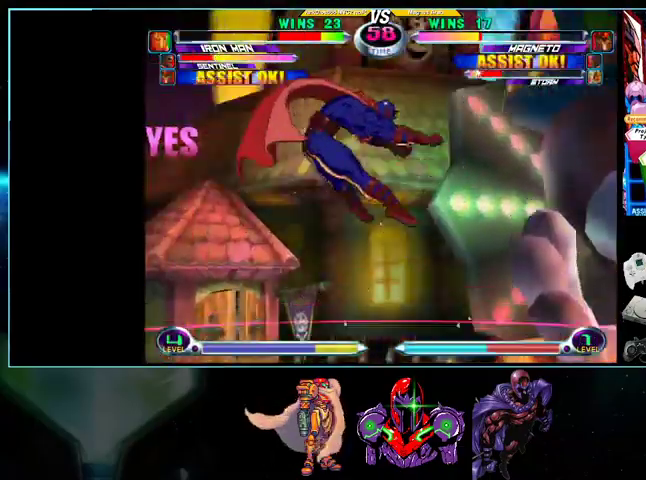
{"buttons": ["DPAD_LEFT"], "events": [[333, "X", "down"], [400, "X", "up"]]}
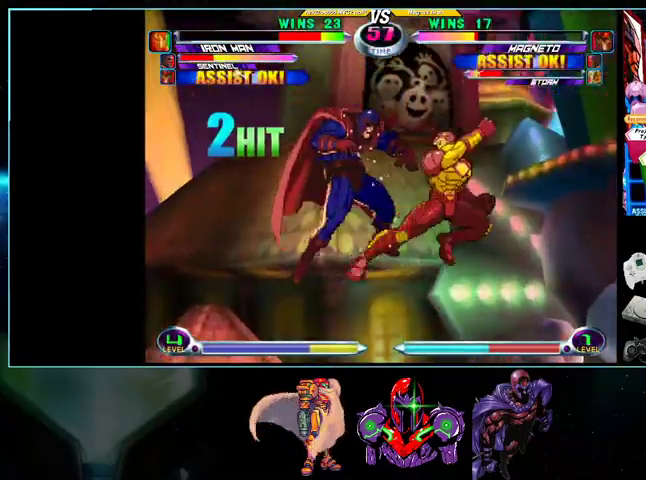
{"buttons": ["DPAD_LEFT"], "events": []}
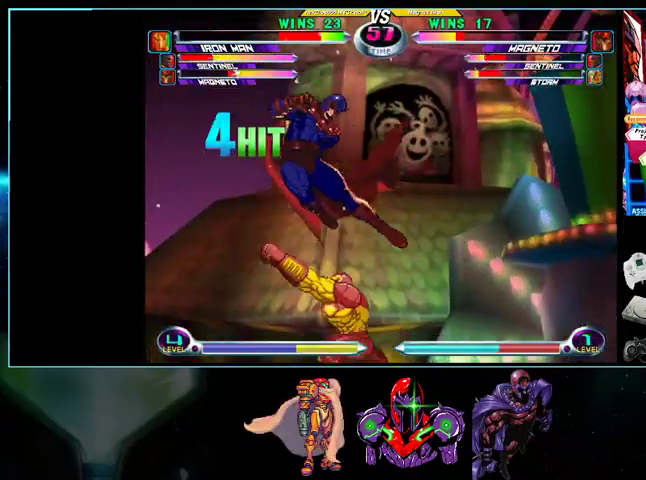
{"buttons": ["X", "DPAD_DOWN", "DPAD_RIGHT"], "events": [[333, "DPAD_LEFT", "up"], [333, "X", "down"], [367, "DPAD_RIGHT", "down"], [400, "DPAD_DOWN", "down"], [400, "X", "up"], [500, "X", "down"]]}
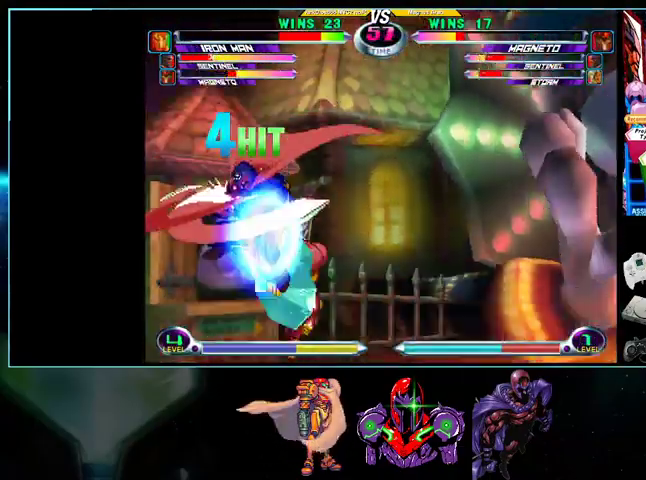
{"buttons": ["DPAD_DOWN", "DPAD_RIGHT"], "events": [[100, "X", "up"], [133, "X", "down"], [200, "X", "up"], [300, "X", "down"], [367, "X", "up"]]}
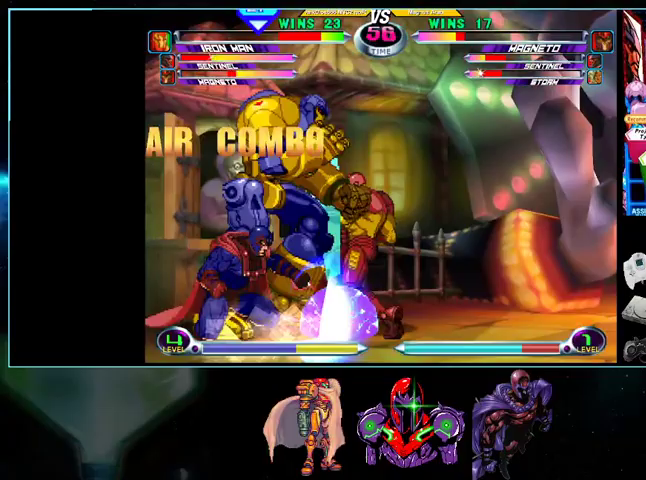
{"buttons": ["DPAD_UP", "DPAD_RIGHT"], "events": [[33, "DPAD_RIGHT", "up"], [100, "DPAD_DOWN", "up"], [367, "DPAD_DOWN", "down"], [400, "DPAD_DOWN", "up"], [400, "DPAD_RIGHT", "down"], [433, "DPAD_UP", "down"]]}
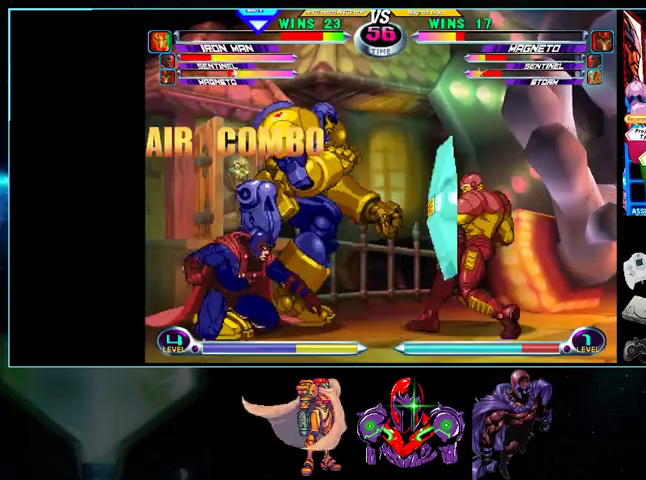
{"buttons": ["DPAD_LEFT"]}
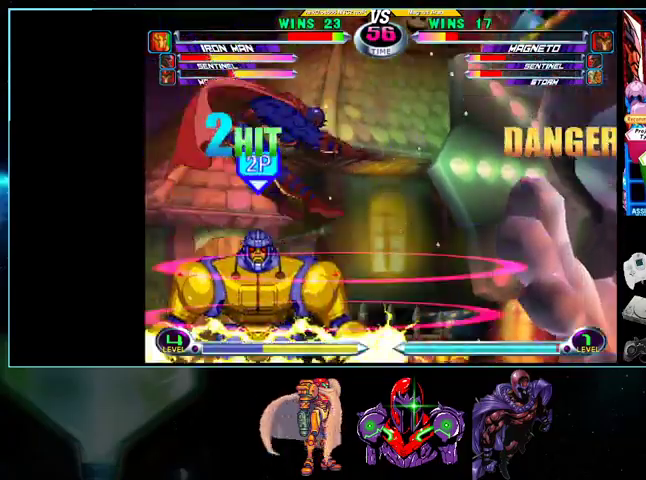
{"buttons": ["DPAD_LEFT"], "events": []}
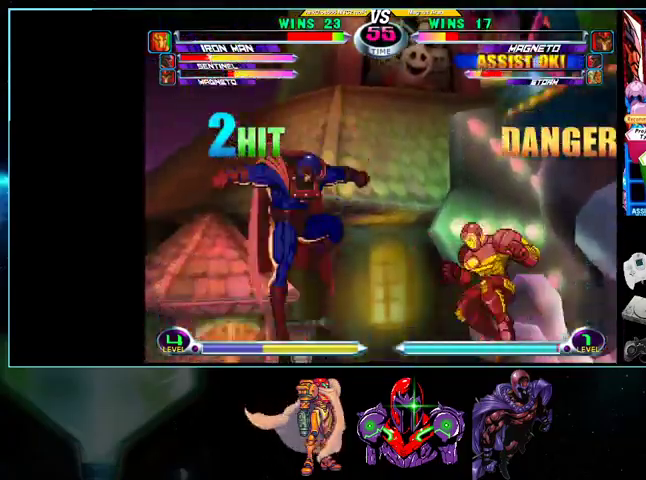
{"buttons": ["DPAD_LEFT"], "events": [[100, "DPAD_DOWN", "down"], [100, "DPAD_LEFT", "up"], [200, "DPAD_DOWN", "up"], [267, "DPAD_UP", "down"], [300, "DPAD_LEFT", "down"], [500, "DPAD_UP", "up"]]}
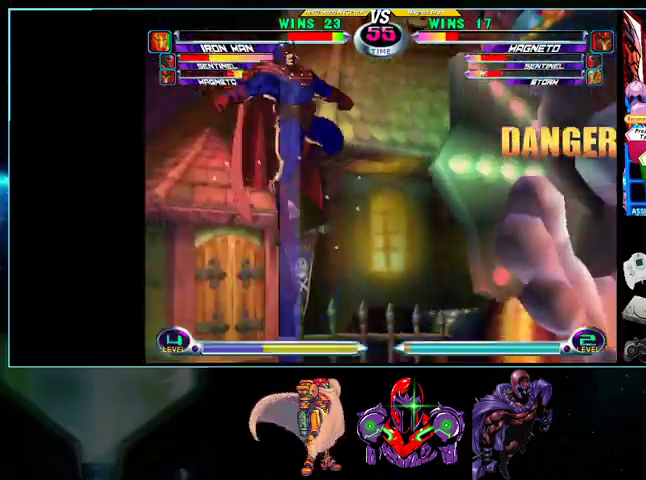
{"buttons": [], "events": [[33, "DPAD_DOWN", "down"], [33, "DPAD_RIGHT", "down"], [33, "X", "down"], [33, "Y", "down"], [67, "DPAD_LEFT", "up"], [100, "DPAD_RIGHT", "up"], [100, "X", "up"], [100, "Y", "up"], [200, "Y", "down"], [267, "Y", "up"], [333, "DPAD_DOWN", "up"]]}
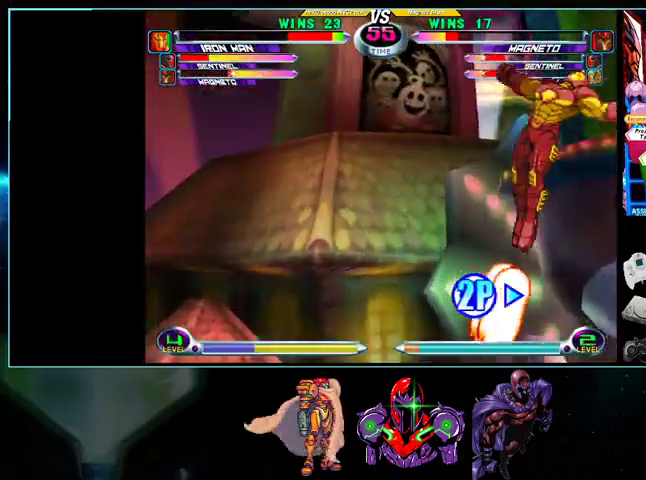
{"buttons": ["DPAD_DOWN"], "events": [[267, "DPAD_RIGHT", "down"], [400, "X", "down"], [400, "Y", "down"], [467, "X", "up"], [467, "Y", "up"], [500, "DPAD_DOWN", "down"], [500, "DPAD_RIGHT", "up"]]}
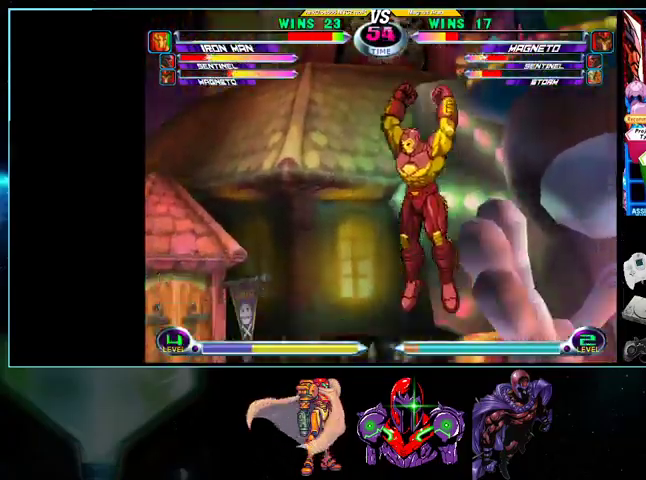
{"buttons": ["DPAD_UP", "DPAD_LEFT"], "events": [[33, "Y", "down"], [100, "Y", "up"], [133, "DPAD_DOWN", "up"], [133, "DPAD_LEFT", "down"], [200, "DPAD_UP", "down"], [400, "Y", "down"], [433, "Y", "up"]]}
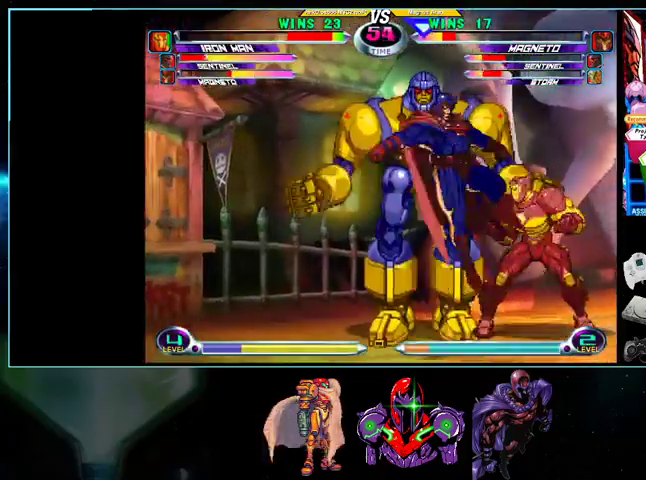
{"buttons": ["DPAD_LEFT"], "events": [[133, "DPAD_LEFT", "up"], [133, "DPAD_UP", "up"], [167, "DPAD_RIGHT", "down"], [233, "DPAD_DOWN", "down"], [400, "DPAD_DOWN", "up"], [400, "DPAD_RIGHT", "up"], [433, "DPAD_LEFT", "down"]]}
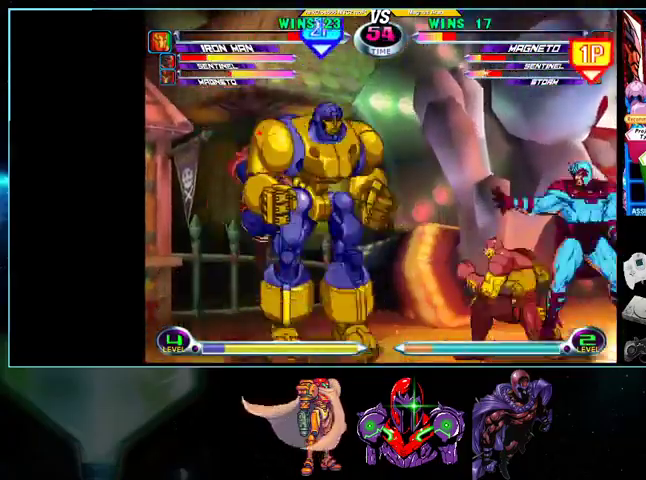
{"buttons": ["X", "Y", "DPAD_DOWN", "DPAD_RIGHT"]}
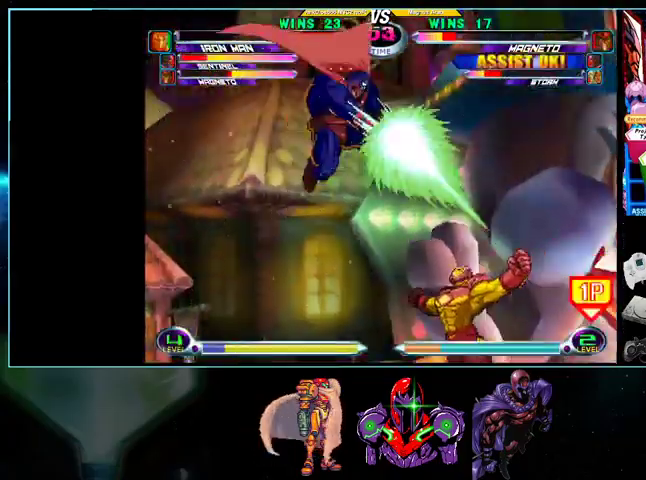
{"buttons": [], "events": [[33, "X", "up"], [33, "Y", "up"], [100, "Y", "down"], [200, "Y", "up"], [500, "DPAD_DOWN", "up"], [500, "DPAD_RIGHT", "up"]]}
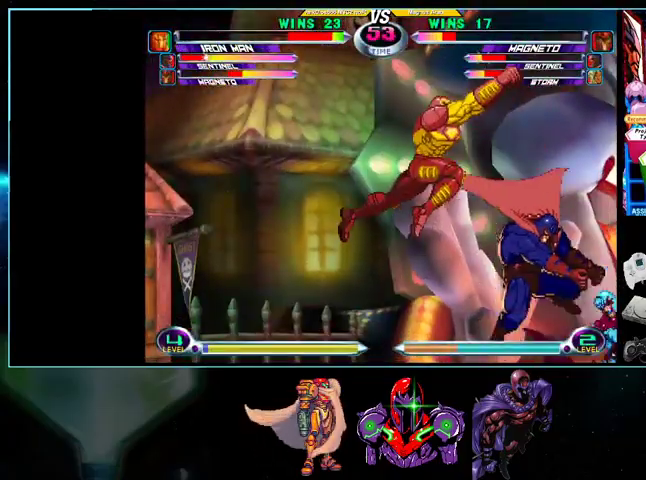
{"buttons": ["DPAD_DOWN", "DPAD_RIGHT"], "events": [[100, "DPAD_LEFT", "down"], [100, "DPAD_UP", "down"], [133, "DPAD_LEFT", "up"], [200, "DPAD_RIGHT", "down"], [200, "DPAD_UP", "up"], [233, "DPAD_DOWN", "down"]]}
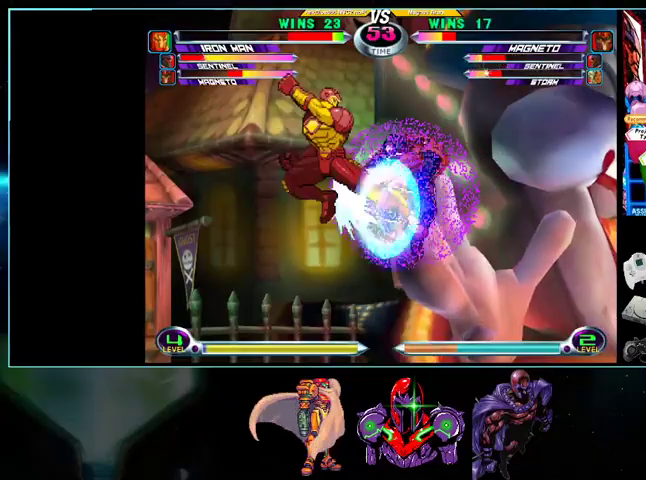
{"buttons": ["DPAD_UP", "DPAD_RIGHT"], "events": [[100, "DPAD_DOWN", "up"], [167, "DPAD_DOWN", "down"], [200, "DPAD_RIGHT", "up"], [267, "DPAD_DOWN", "up"], [267, "DPAD_RIGHT", "down"], [300, "DPAD_UP", "down"]]}
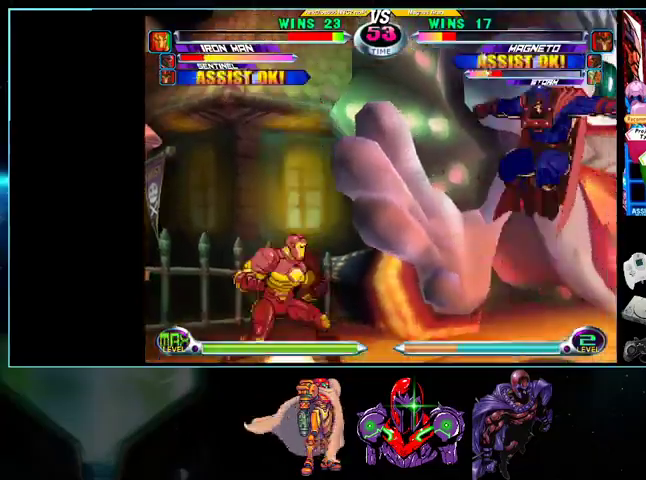
{"buttons": ["DPAD_LEFT"], "events": [[200, "DPAD_UP", "up"], [433, "DPAD_DOWN", "down"], [433, "DPAD_RIGHT", "up"], [500, "DPAD_DOWN", "up"], [500, "DPAD_LEFT", "down"]]}
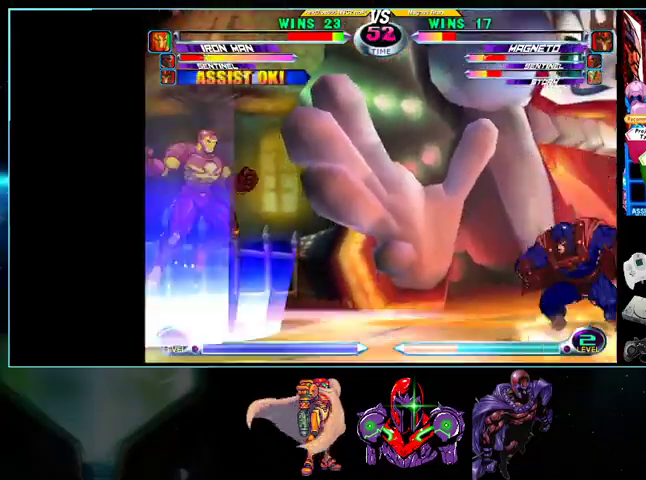
{"buttons": ["Y", "DPAD_DOWN", "DPAD_RIGHT"]}
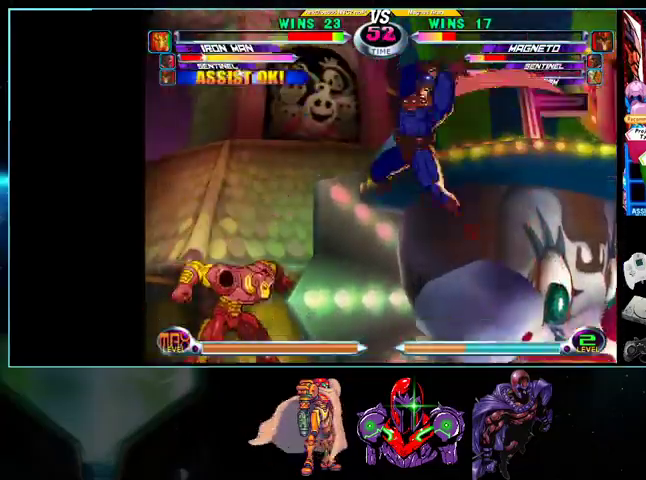
{"buttons": ["DPAD_RIGHT"], "events": [[133, "Y", "up"], [300, "DPAD_DOWN", "up"]]}
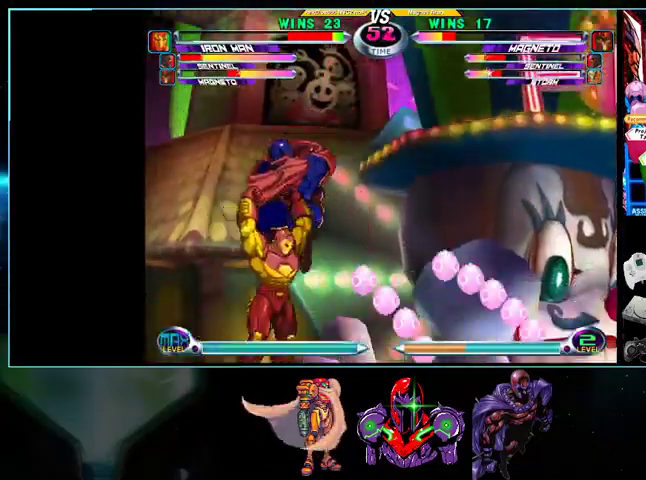
{"buttons": ["DPAD_DOWN", "DPAD_RIGHT"], "events": [[33, "DPAD_DOWN", "down"], [133, "B", "down"], [200, "B", "up"]]}
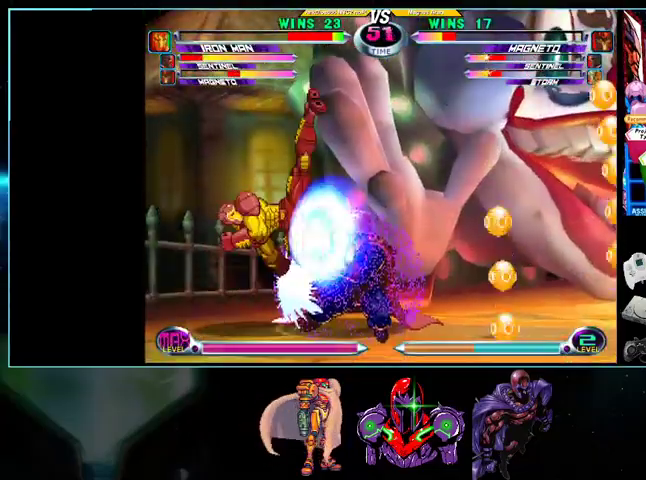
{"buttons": ["DPAD_UP", "DPAD_LEFT"], "events": [[433, "DPAD_DOWN", "up"], [433, "DPAD_RIGHT", "up"], [500, "DPAD_LEFT", "down"], [500, "DPAD_UP", "down"]]}
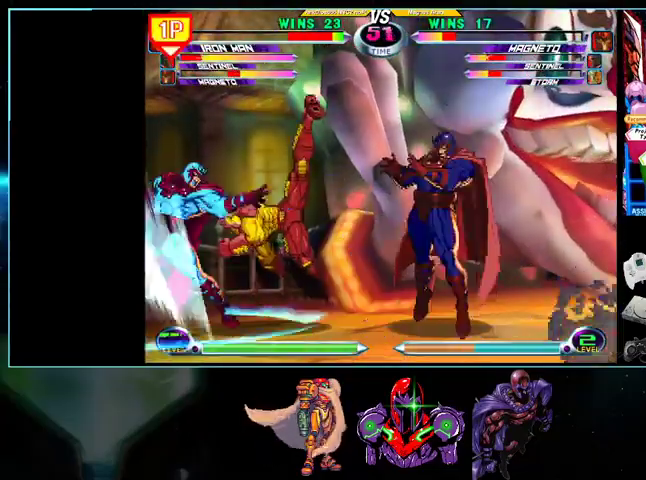
{"buttons": ["DPAD_DOWN", "DPAD_RIGHT"], "events": [[100, "DPAD_LEFT", "up"], [133, "DPAD_RIGHT", "down"], [133, "DPAD_UP", "up"], [500, "DPAD_DOWN", "down"]]}
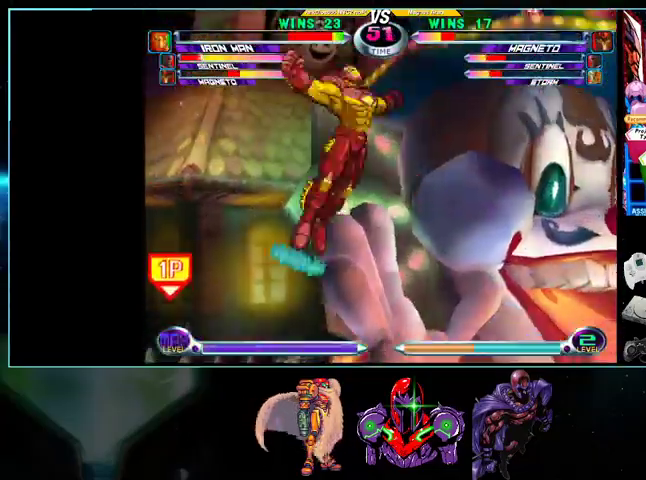
{"buttons": ["DPAD_UP", "DPAD_RIGHT"], "events": [[100, "DPAD_DOWN", "up"], [200, "DPAD_DOWN", "down"], [333, "DPAD_DOWN", "up"], [367, "DPAD_UP", "down"], [433, "B", "down"], [500, "B", "up"]]}
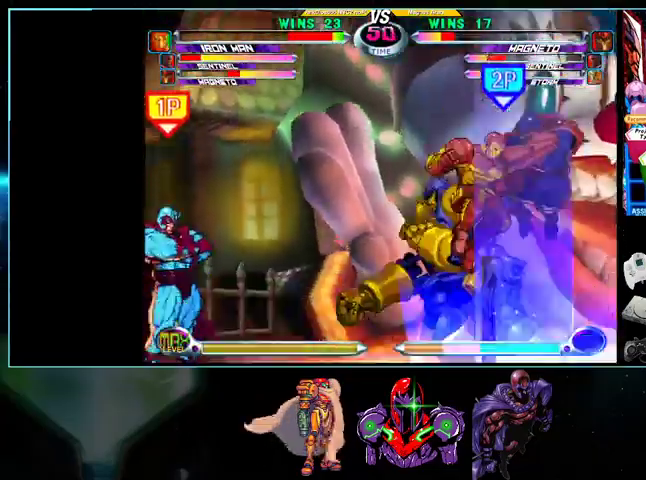
{"buttons": ["DPAD_DOWN", "DPAD_RIGHT"], "events": [[33, "DPAD_DOWN", "down"], [33, "DPAD_UP", "up"], [133, "X", "down"], [133, "Y", "down"], [200, "X", "up"], [200, "Y", "up"], [233, "Y", "down"], [367, "Y", "up"]]}